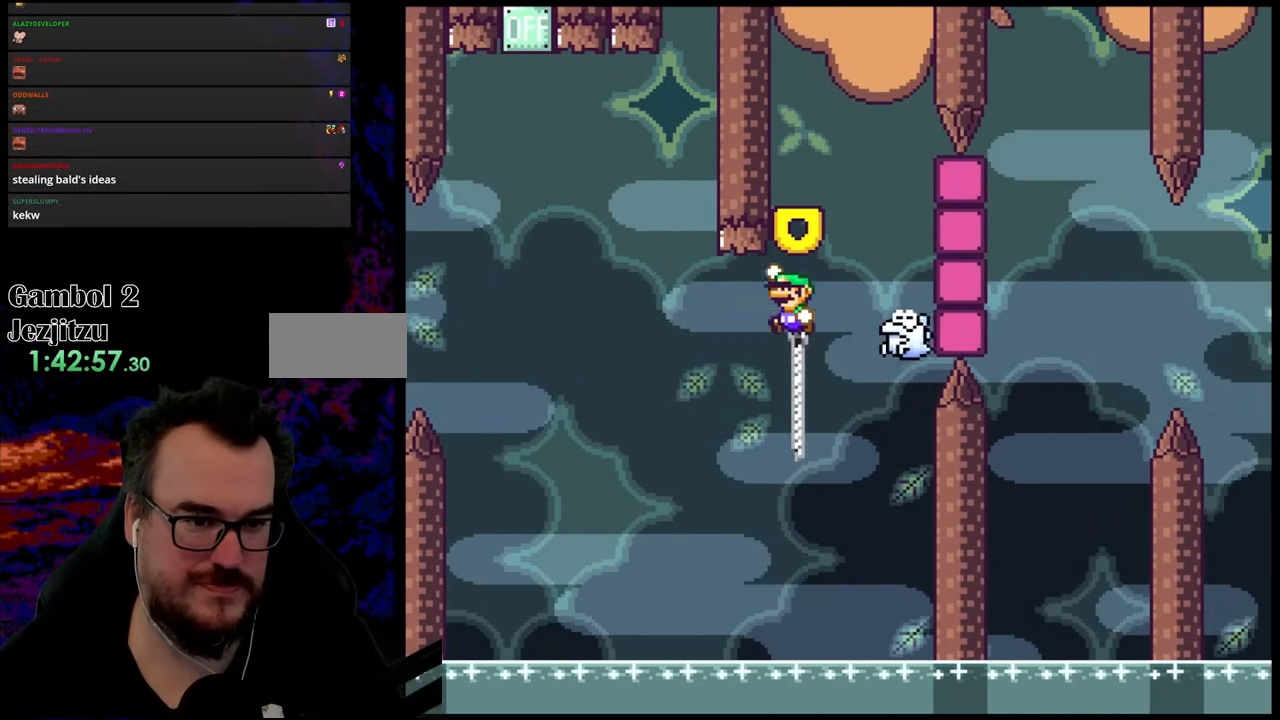
Gameplay with a controller (Nintendo layout); each line is a JSON object with the inputs held at the frame after it. "events" lists button and stick changes between this image and that frame as [ms after this image, input, new state], when the widget could be followed in between. Not read: L3 R3.
{"buttons": ["B", "Y"], "events": [[133, "DPAD_UP", "up"]]}
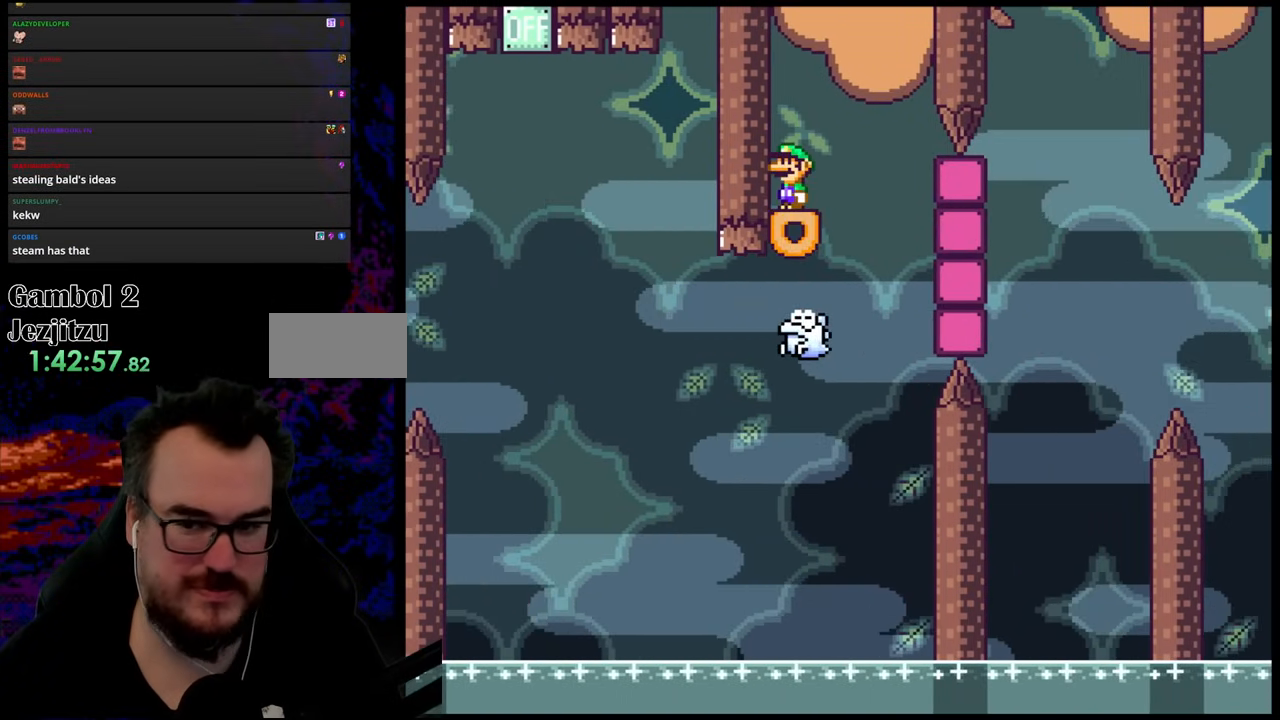
{"buttons": ["X"], "events": [[33, "B", "up"], [150, "X", "down"], [150, "Y", "up"]]}
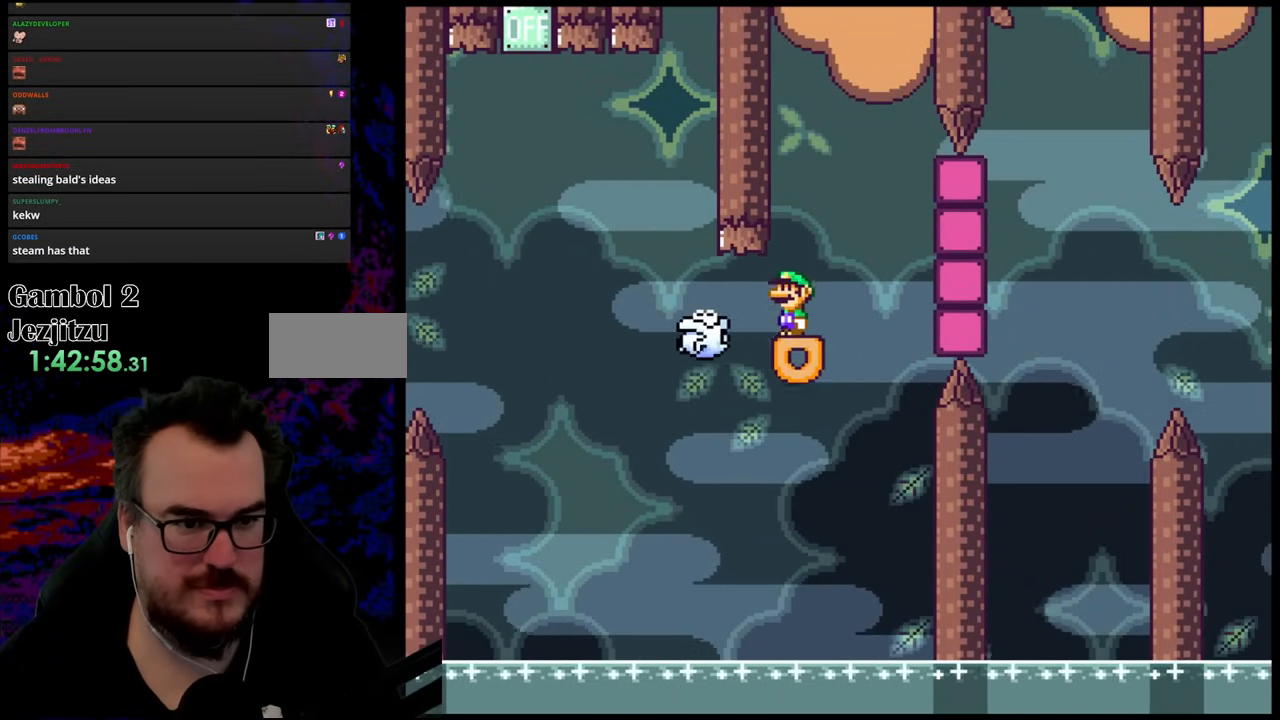
{"buttons": ["A", "X", "DPAD_LEFT"], "events": [[133, "DPAD_LEFT", "down"], [250, "A", "down"]]}
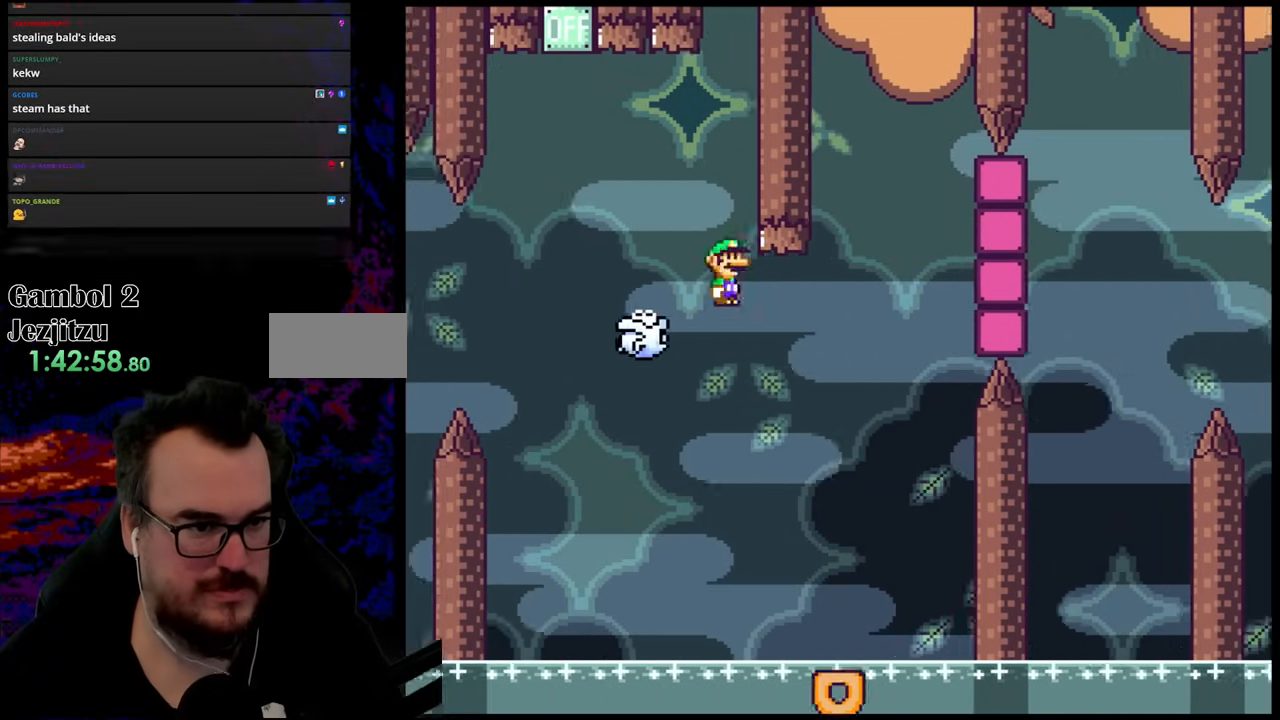
{"buttons": ["A", "X", "DPAD_RIGHT"], "events": [[317, "DPAD_LEFT", "up"], [350, "DPAD_RIGHT", "down"]]}
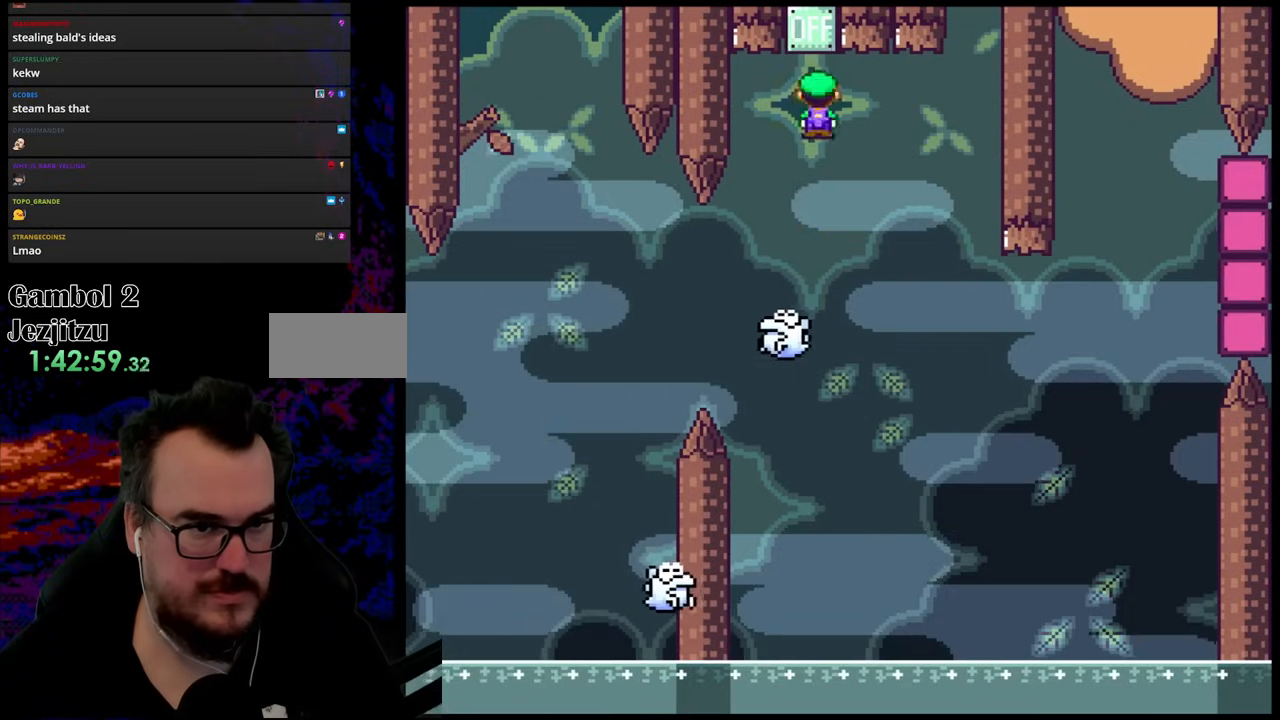
{"buttons": ["X", "DPAD_LEFT"], "events": [[83, "DPAD_DOWN", "down"], [100, "DPAD_LEFT", "down"], [100, "DPAD_RIGHT", "up"], [133, "DPAD_DOWN", "up"], [250, "DPAD_DOWN", "down"], [250, "DPAD_LEFT", "up"], [283, "DPAD_DOWN", "up"], [283, "DPAD_RIGHT", "down"], [417, "DPAD_DOWN", "down"], [433, "A", "up"], [433, "DPAD_LEFT", "down"], [433, "DPAD_RIGHT", "up"], [450, "DPAD_DOWN", "up"]]}
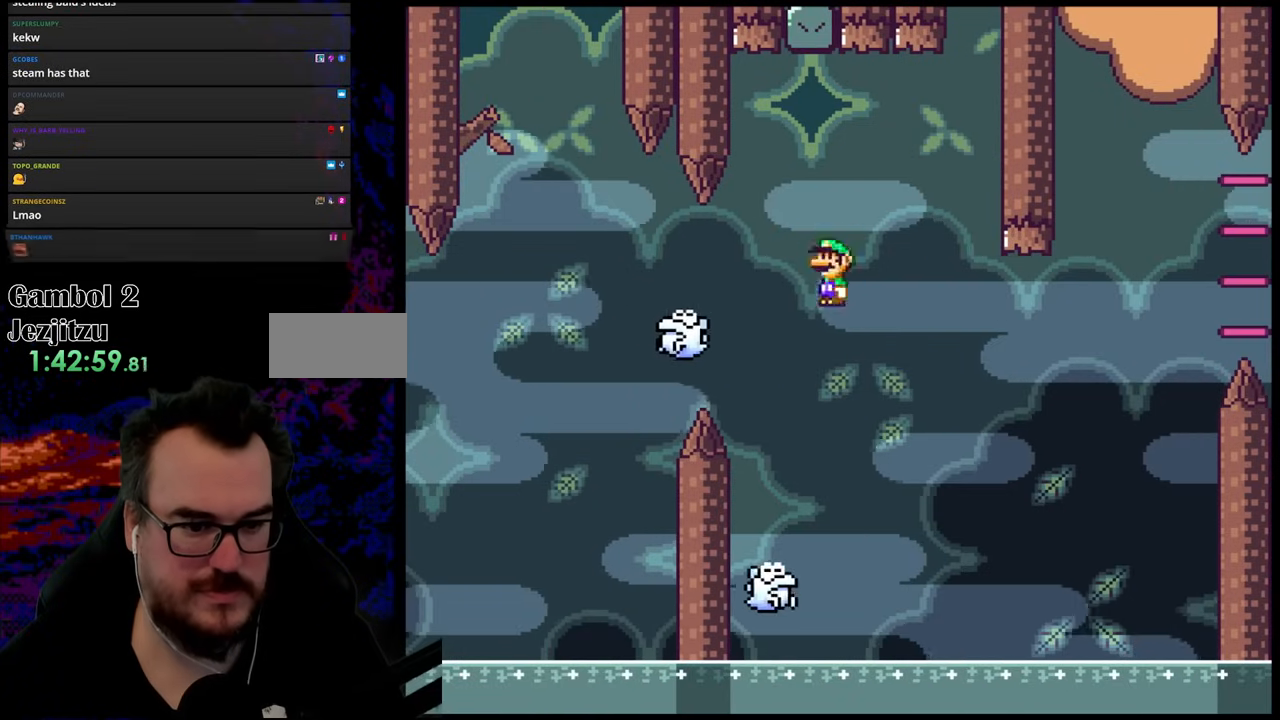
{"buttons": ["A", "X"], "events": [[117, "DPAD_LEFT", "up"], [150, "DPAD_RIGHT", "down"], [183, "A", "down"], [350, "DPAD_RIGHT", "up"]]}
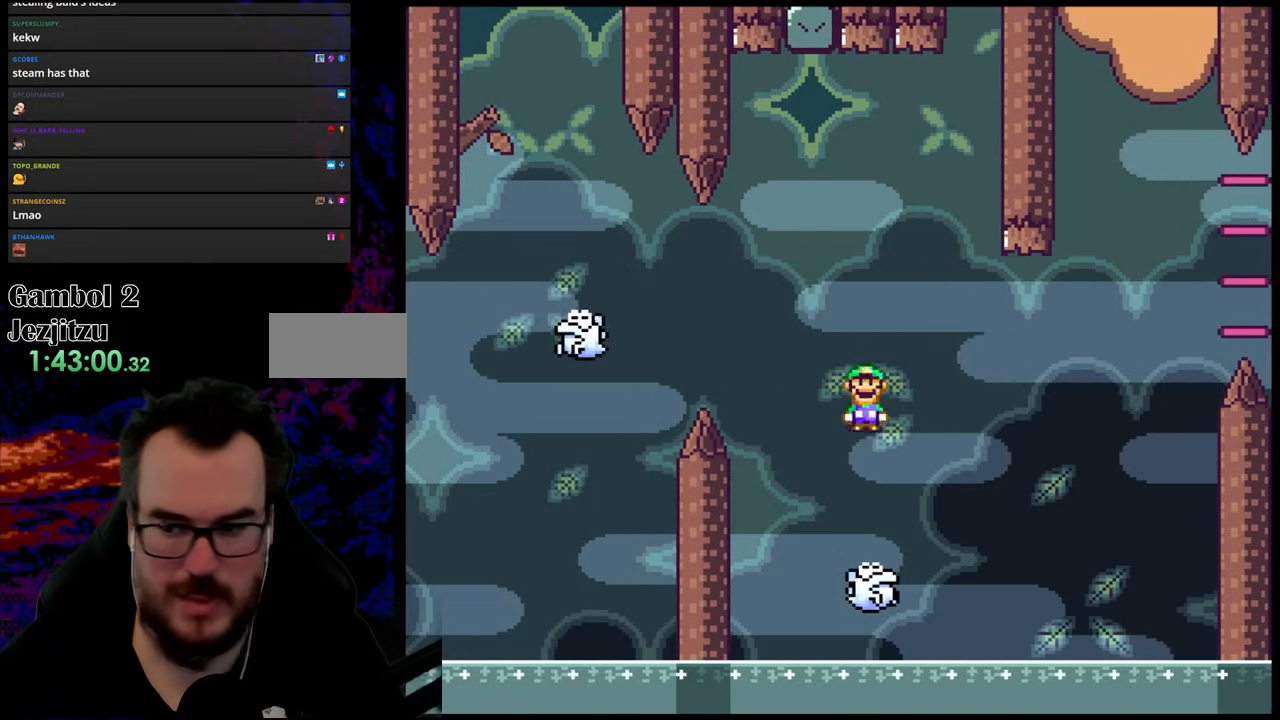
{"buttons": ["A", "X"], "events": [[33, "A", "up"], [350, "A", "down"]]}
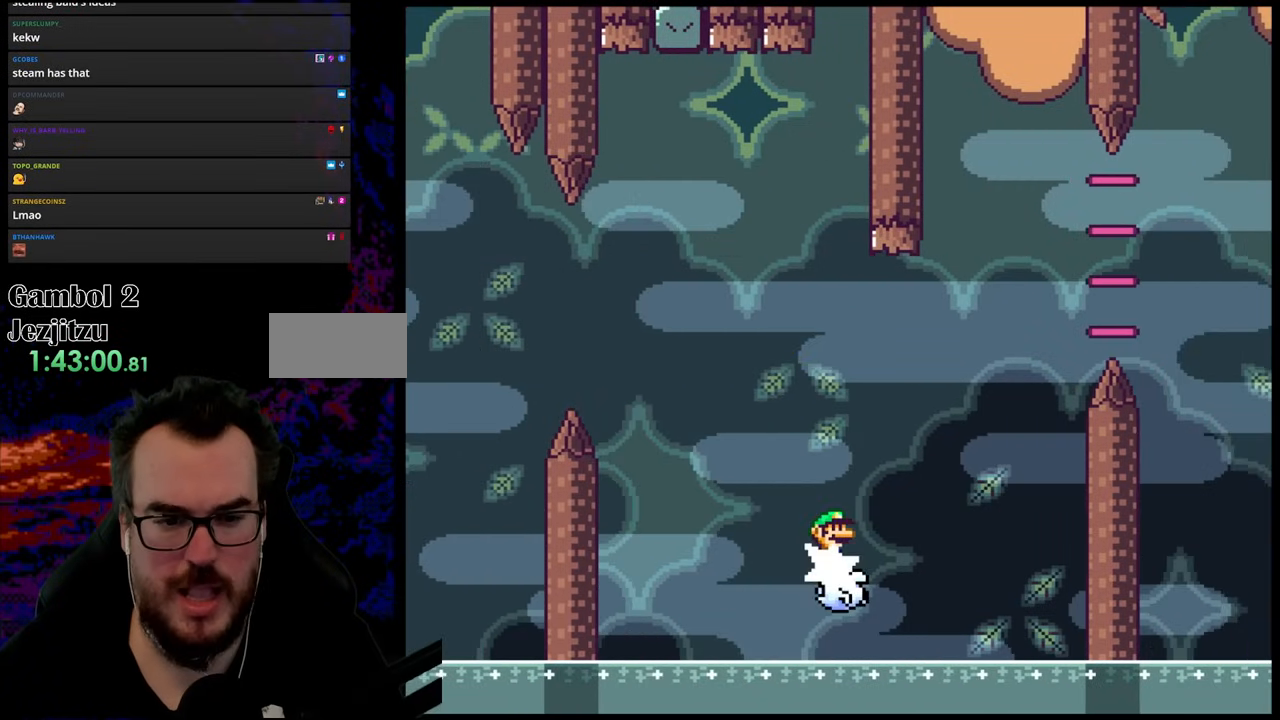
{"buttons": ["A", "X", "DPAD_RIGHT"], "events": [[167, "A", "up"], [250, "DPAD_RIGHT", "down"], [400, "A", "down"]]}
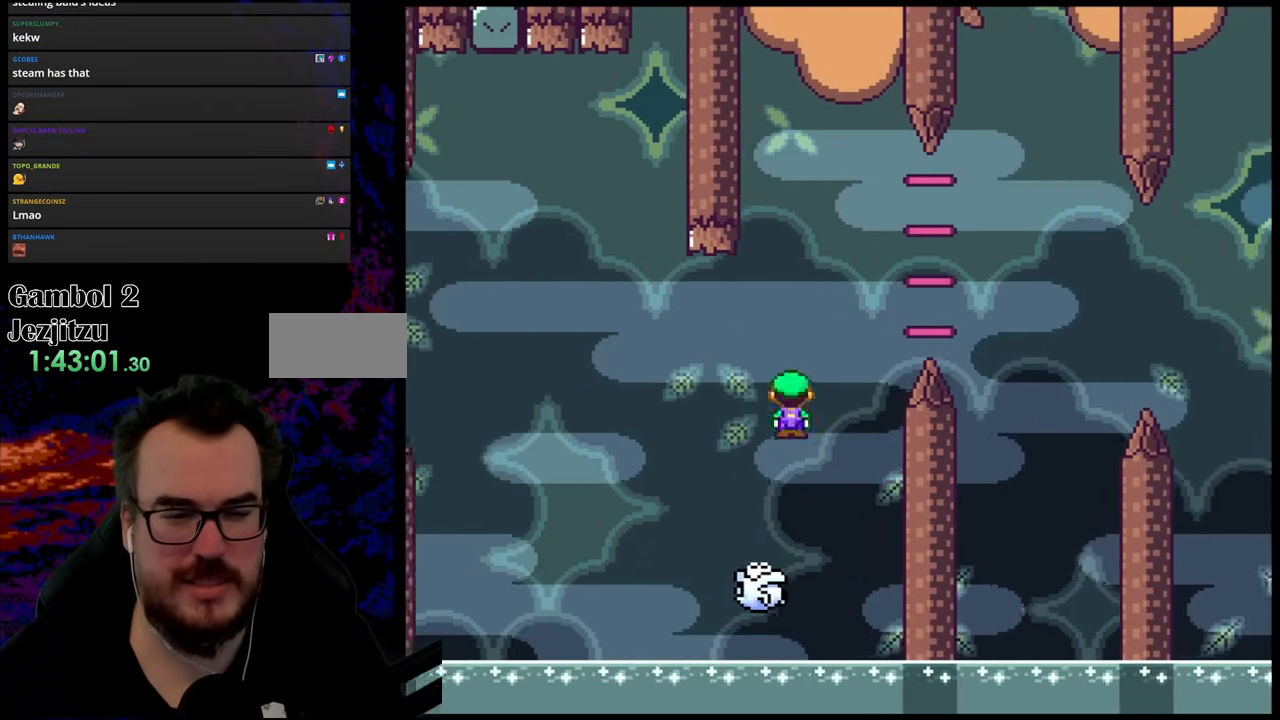
{"buttons": ["A", "X", "DPAD_RIGHT"], "events": [[33, "DPAD_DOWN", "down"], [33, "DPAD_RIGHT", "up"], [50, "DPAD_DOWN", "up"], [50, "DPAD_LEFT", "down"], [183, "DPAD_LEFT", "up"], [233, "DPAD_RIGHT", "down"]]}
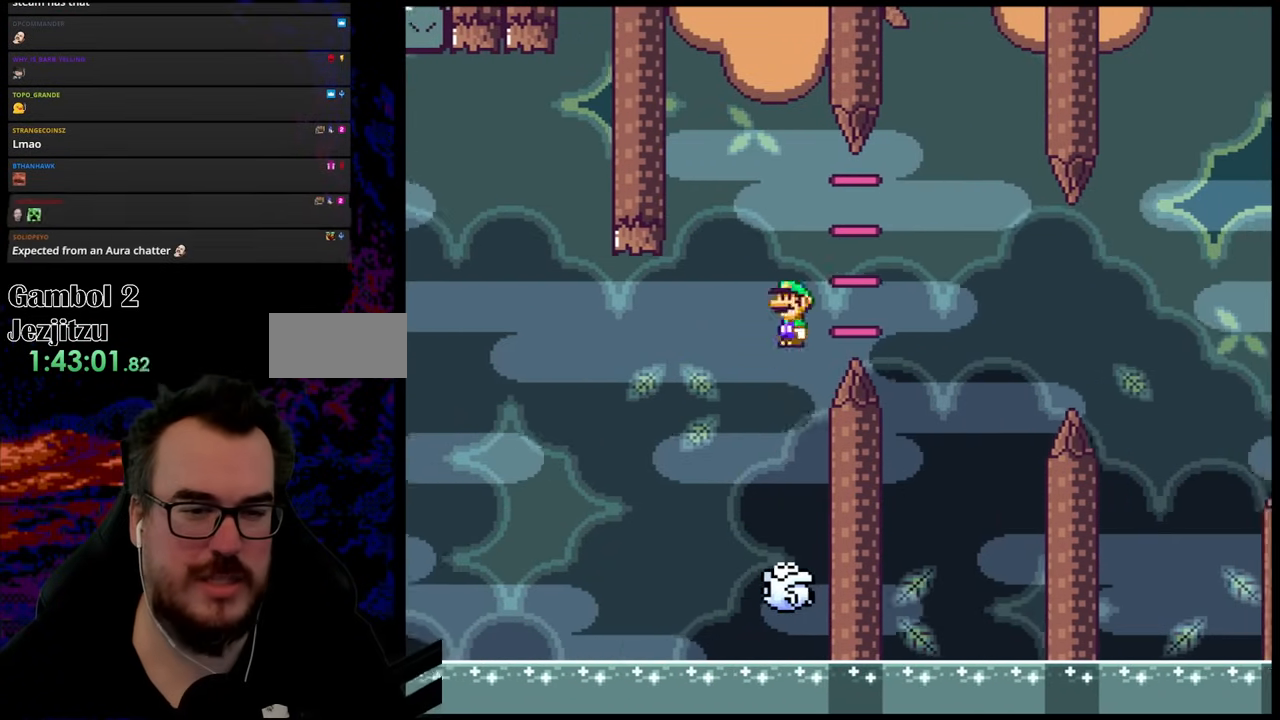
{"buttons": ["X", "DPAD_LEFT"], "events": [[317, "DPAD_DOWN", "down"], [350, "DPAD_DOWN", "up"], [350, "DPAD_LEFT", "down"], [350, "DPAD_RIGHT", "up"], [383, "A", "up"]]}
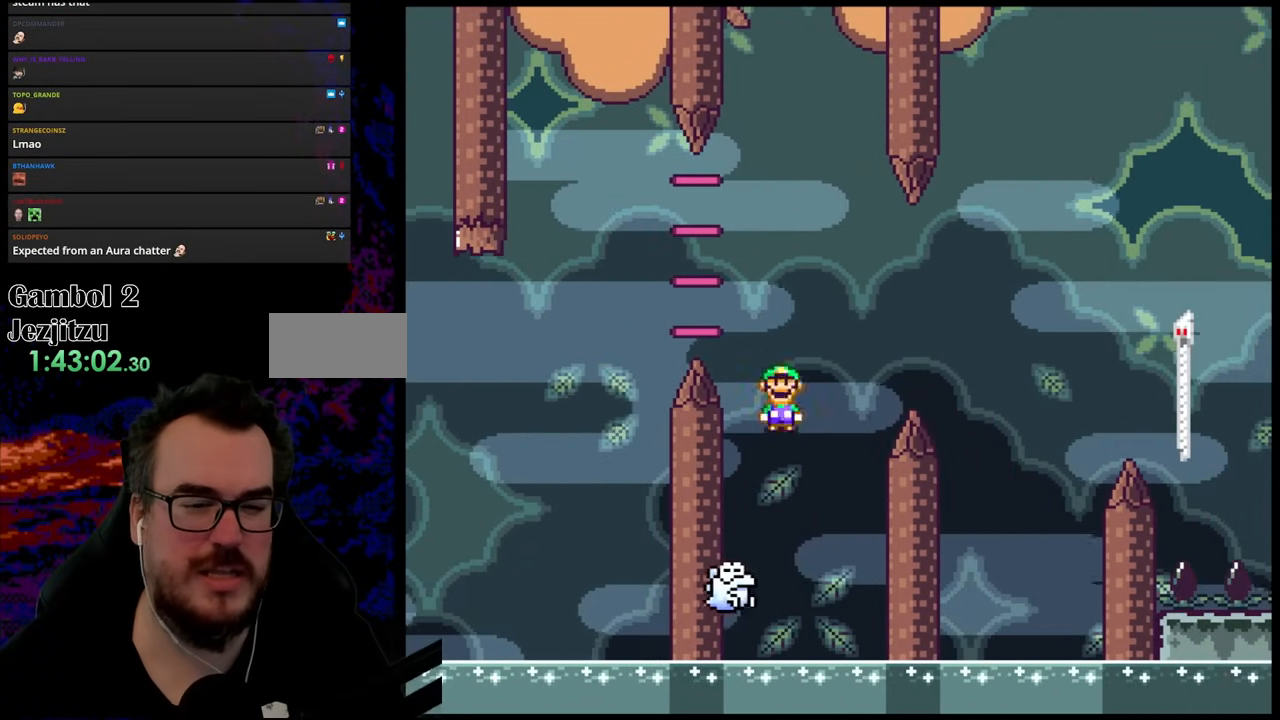
{"buttons": ["A", "X", "DPAD_RIGHT"], "events": [[50, "DPAD_LEFT", "up"], [83, "A", "down"], [167, "DPAD_RIGHT", "down"]]}
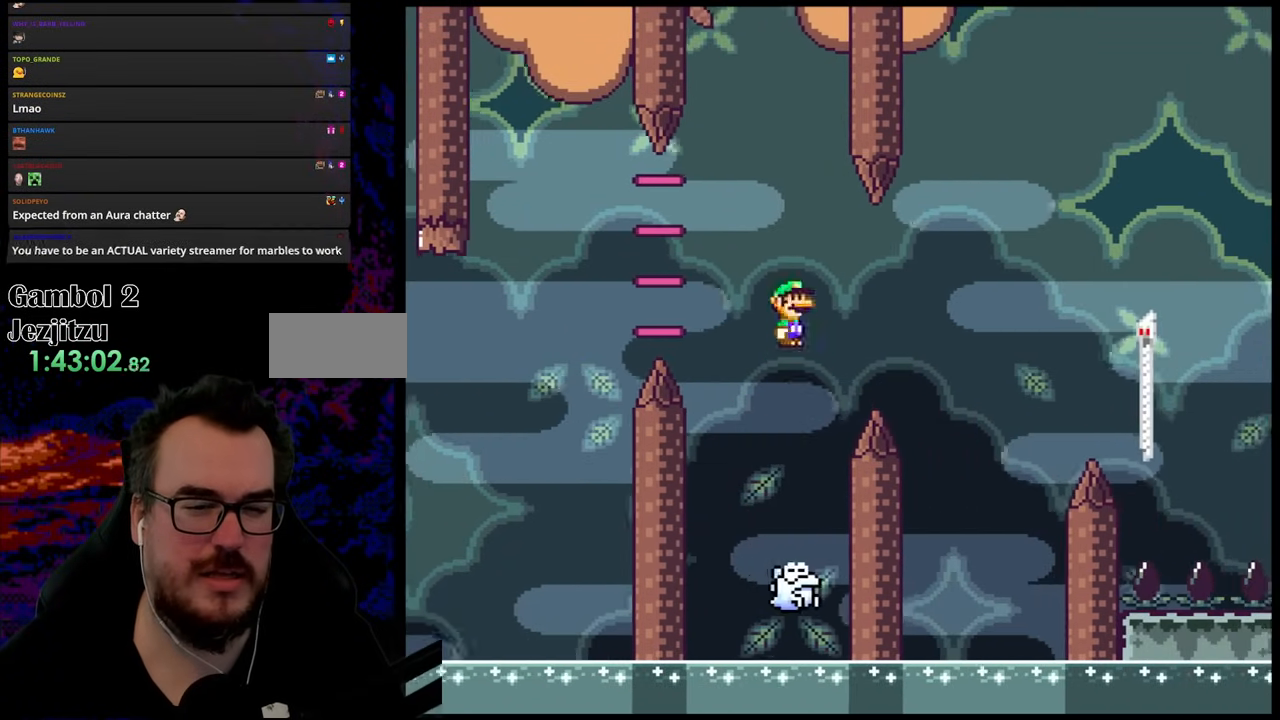
{"buttons": ["A", "X", "DPAD_LEFT"], "events": [[350, "DPAD_DOWN", "down"], [350, "DPAD_LEFT", "down"], [350, "DPAD_RIGHT", "up"], [383, "DPAD_DOWN", "up"]]}
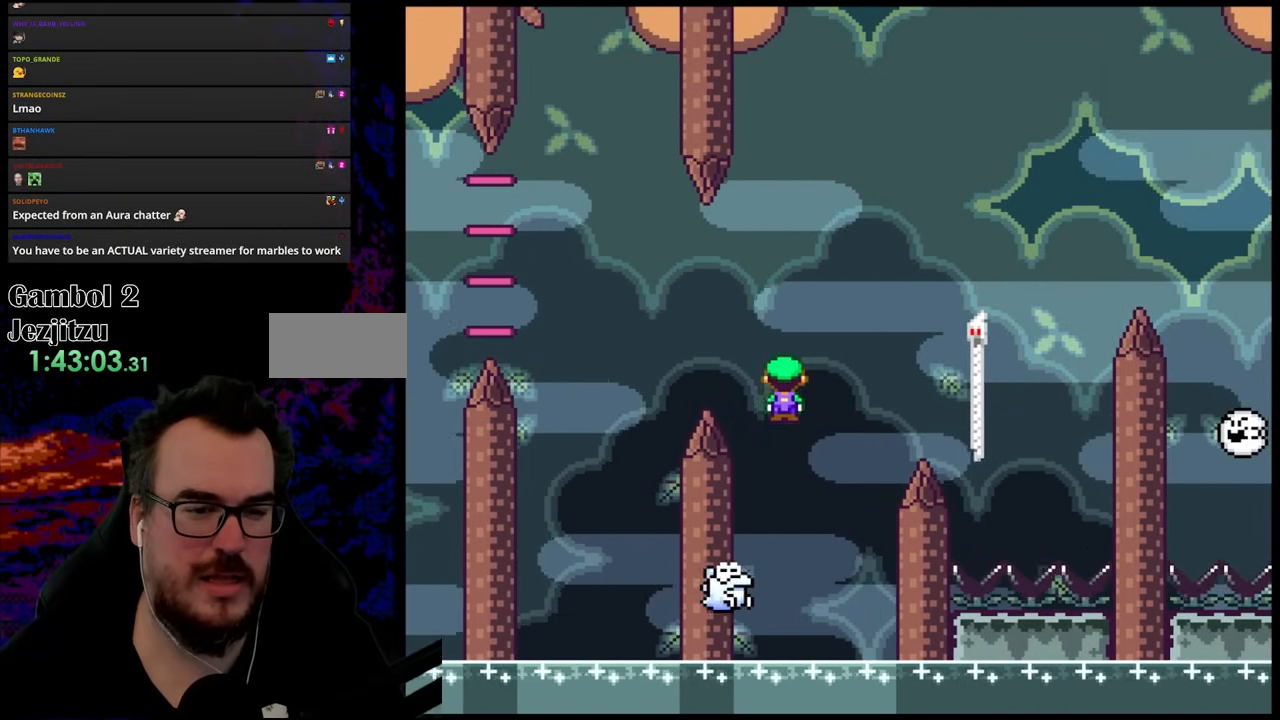
{"buttons": ["A", "X", "DPAD_RIGHT"], "events": [[67, "DPAD_LEFT", "up"], [167, "DPAD_RIGHT", "down"]]}
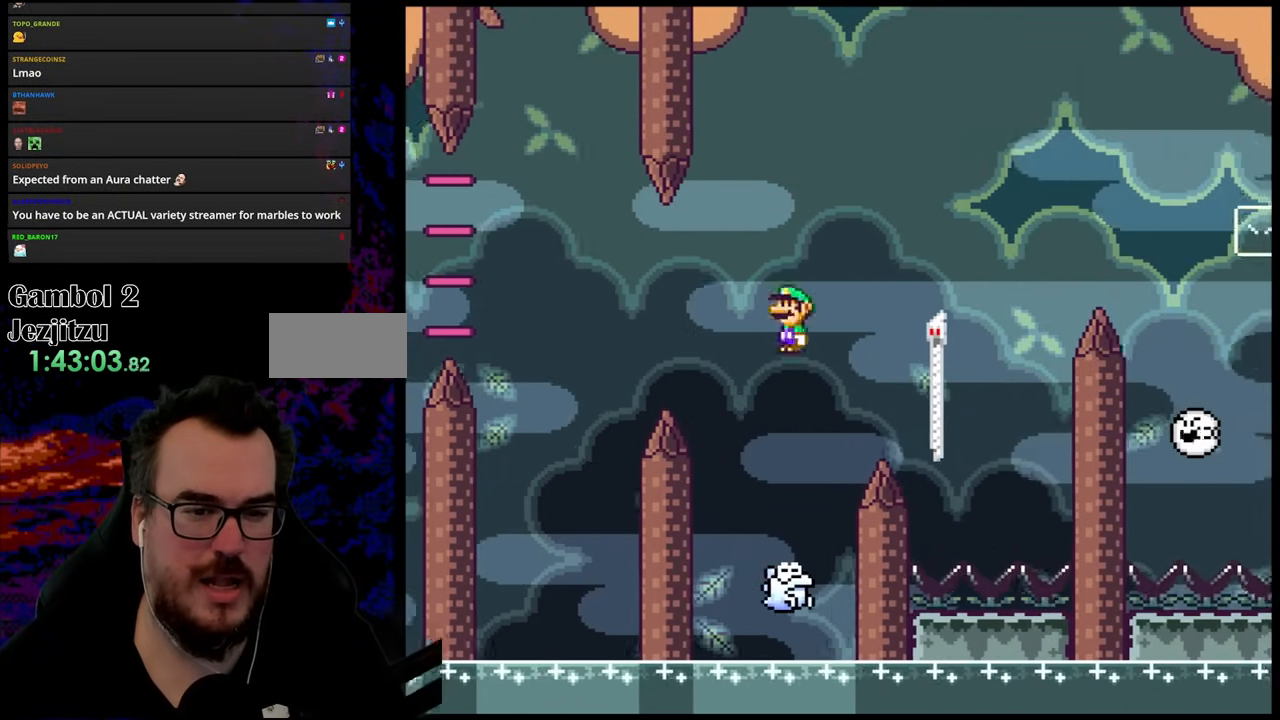
{"buttons": ["B", "Y", "DPAD_UP", "DPAD_RIGHT"], "events": [[17, "A", "up"], [167, "X", "up"], [183, "Y", "down"], [233, "DPAD_UP", "down"], [450, "B", "down"]]}
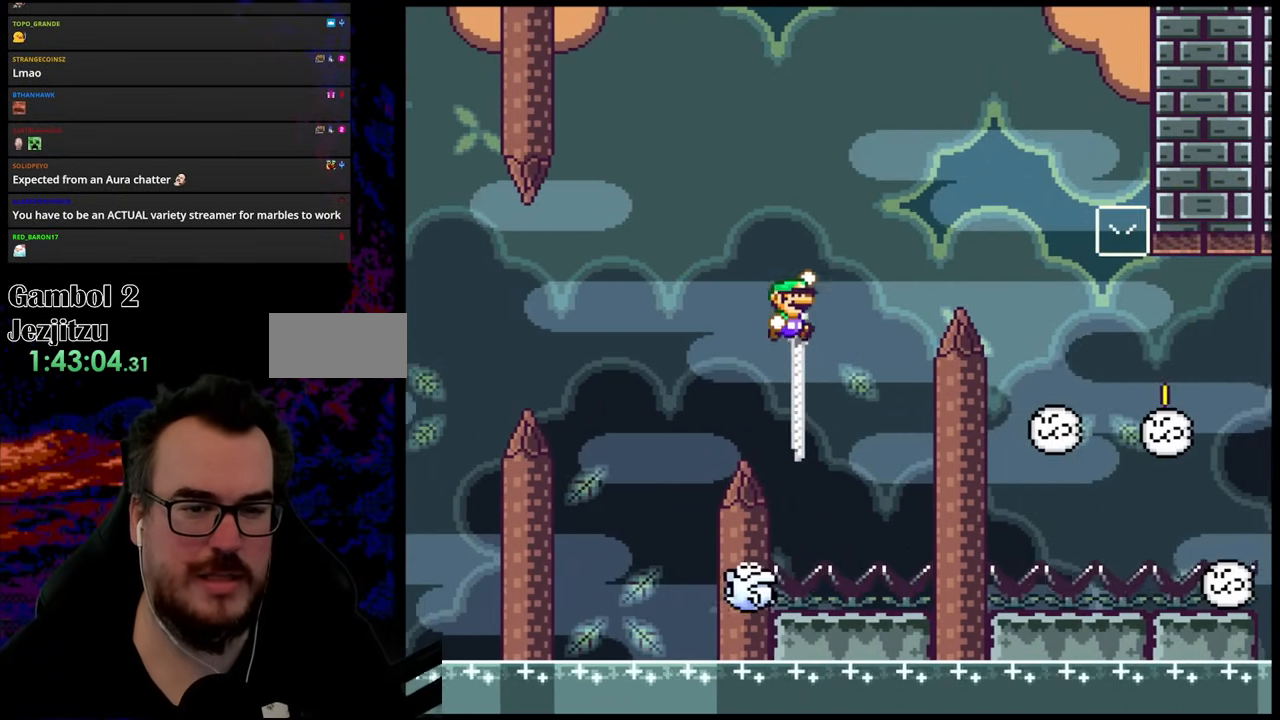
{"buttons": ["B", "Y", "DPAD_RIGHT"], "events": [[50, "DPAD_UP", "up"]]}
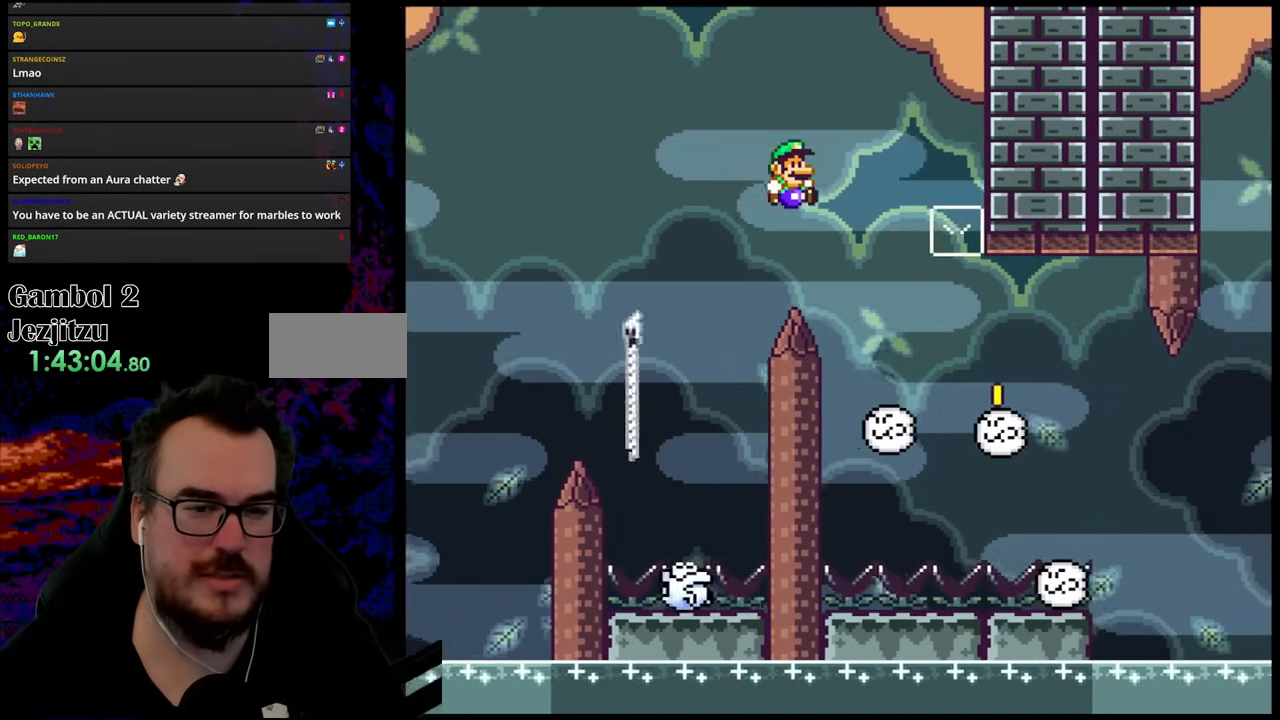
{"buttons": ["B", "Y", "DPAD_LEFT"], "events": [[400, "DPAD_LEFT", "down"], [400, "DPAD_RIGHT", "up"]]}
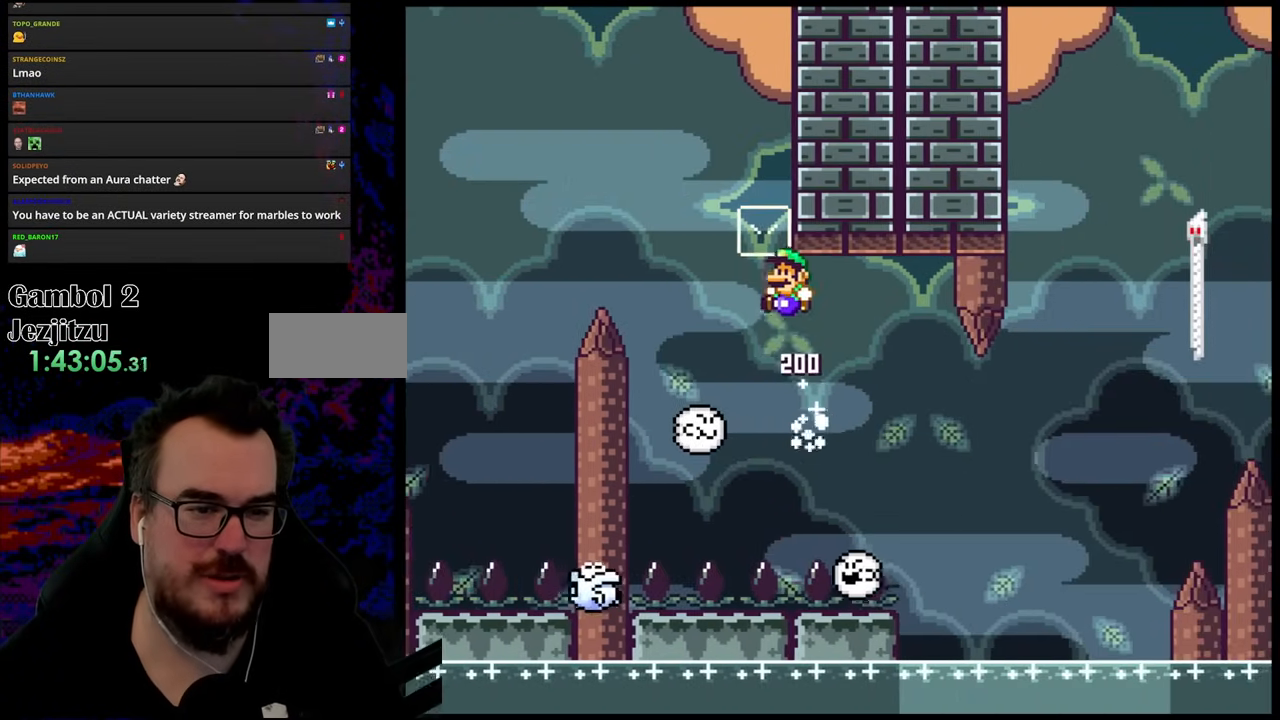
{"buttons": ["B", "Y", "DPAD_RIGHT"], "events": [[283, "DPAD_LEFT", "up"], [500, "DPAD_RIGHT", "down"]]}
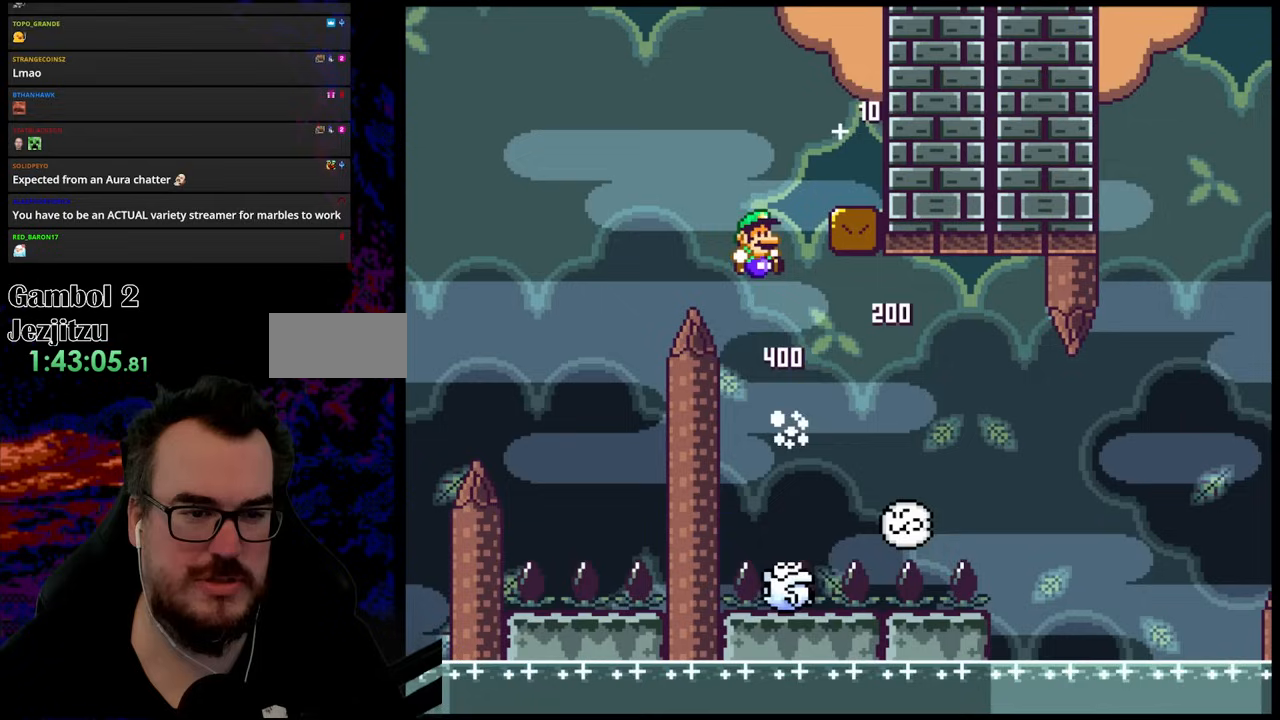
{"buttons": ["X", "DPAD_LEFT"], "events": [[250, "B", "up"], [333, "Y", "up"], [367, "X", "down"], [433, "DPAD_DOWN", "down"], [433, "DPAD_RIGHT", "up"], [450, "DPAD_DOWN", "up"], [450, "DPAD_LEFT", "down"]]}
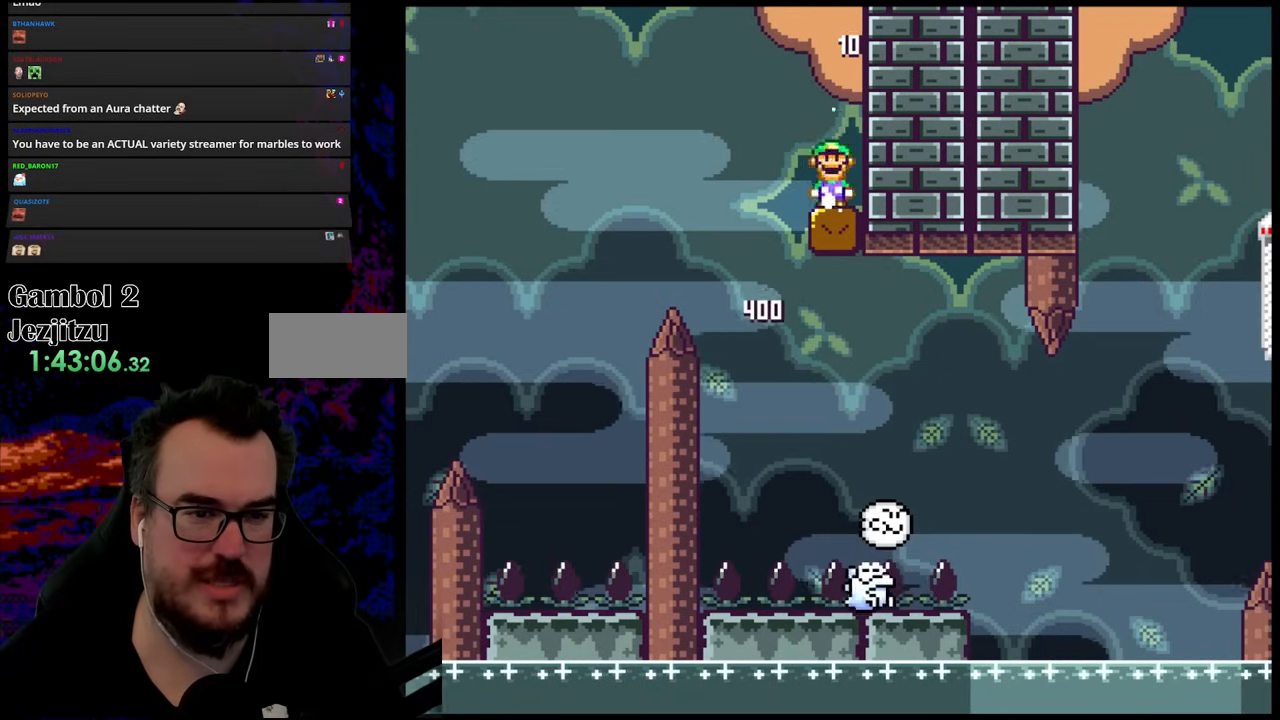
{"buttons": ["X", "DPAD_RIGHT"], "events": [[50, "A", "down"], [183, "A", "up"], [367, "DPAD_LEFT", "up"], [417, "DPAD_RIGHT", "down"]]}
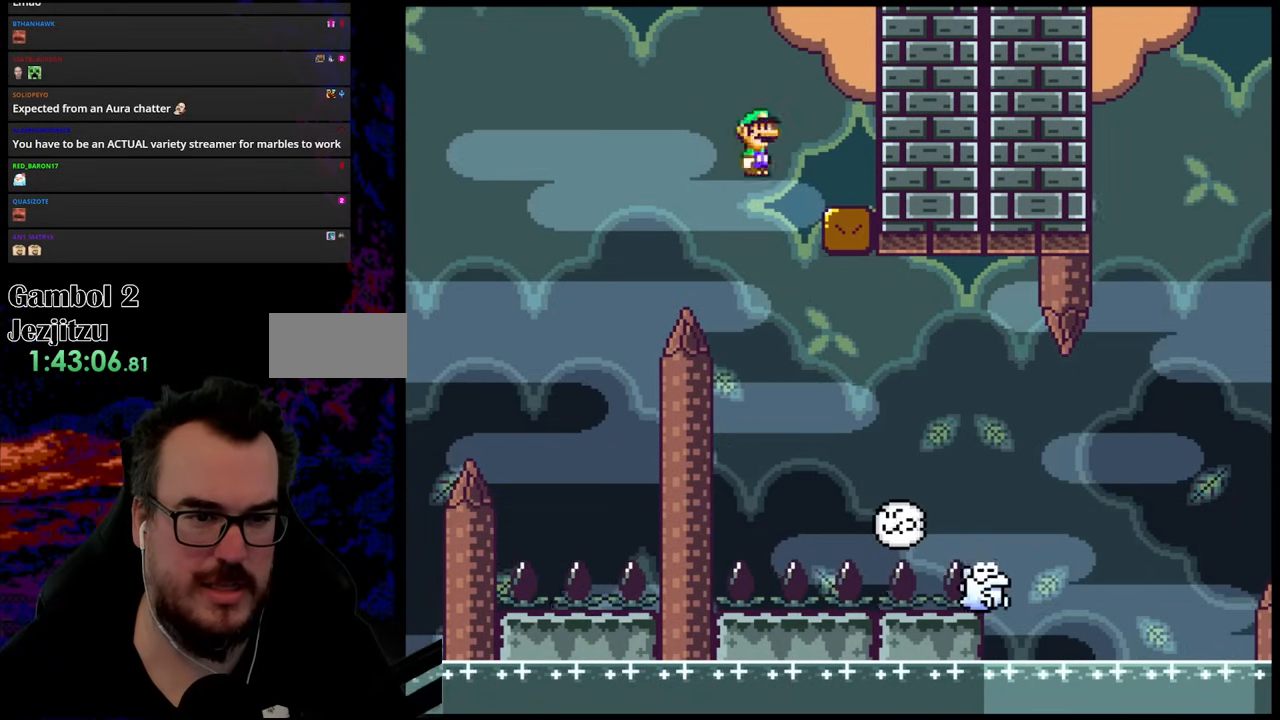
{"buttons": ["A", "X", "DPAD_RIGHT"], "events": [[467, "A", "down"]]}
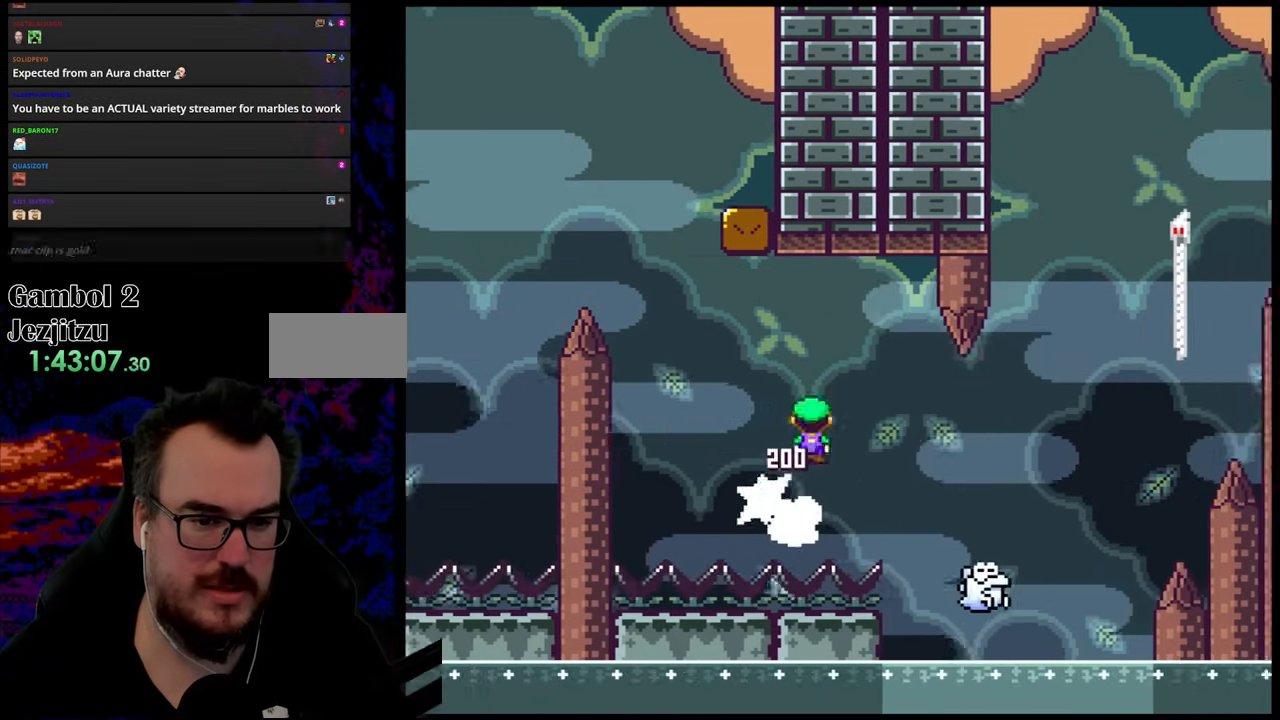
{"buttons": ["A", "X", "DPAD_RIGHT"], "events": []}
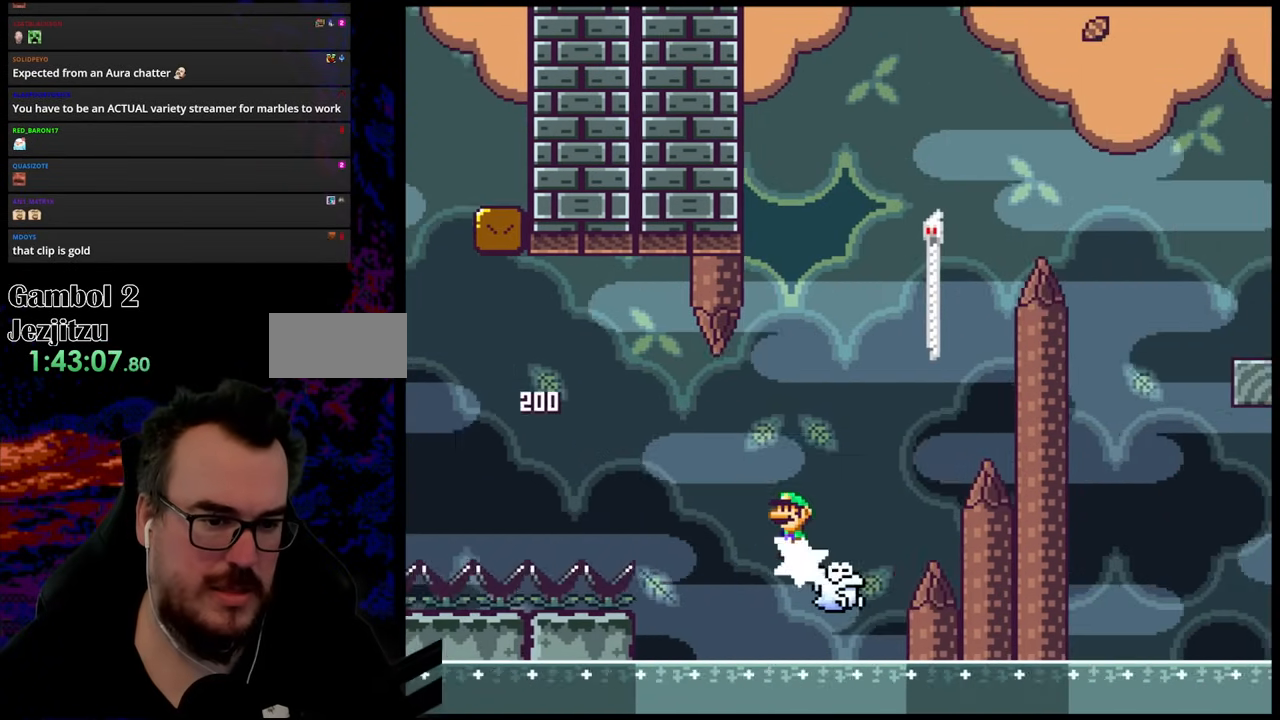
{"buttons": ["X", "DPAD_UP", "DPAD_RIGHT"], "events": [[167, "DPAD_LEFT", "down"], [167, "DPAD_RIGHT", "up"], [300, "DPAD_DOWN", "down"], [300, "DPAD_LEFT", "up"], [317, "DPAD_DOWN", "up"], [317, "DPAD_RIGHT", "down"], [467, "A", "up"], [500, "DPAD_UP", "down"]]}
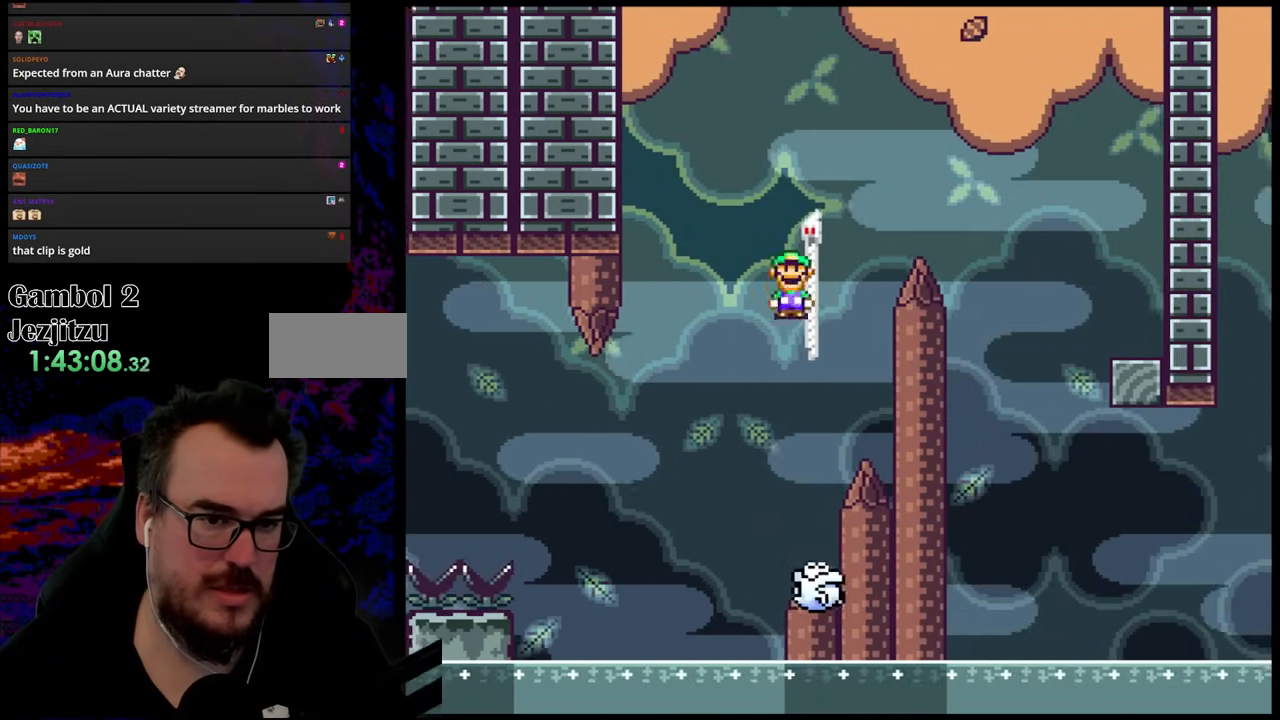
{"buttons": ["B", "Y", "DPAD_RIGHT"], "events": [[50, "Y", "down"], [67, "X", "up"], [167, "B", "down"], [217, "DPAD_UP", "up"]]}
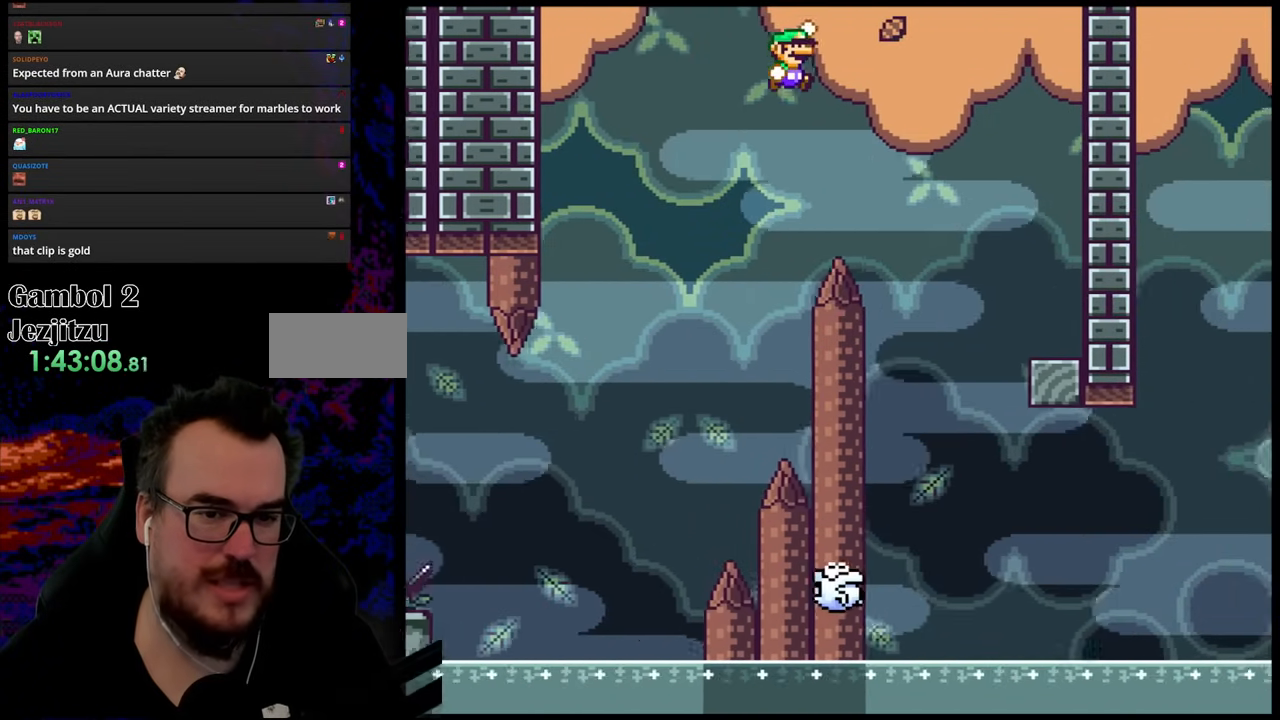
{"buttons": ["X", "DPAD_LEFT"], "events": [[133, "B", "up"], [300, "Y", "up"], [317, "X", "down"], [500, "DPAD_LEFT", "down"], [500, "DPAD_RIGHT", "up"]]}
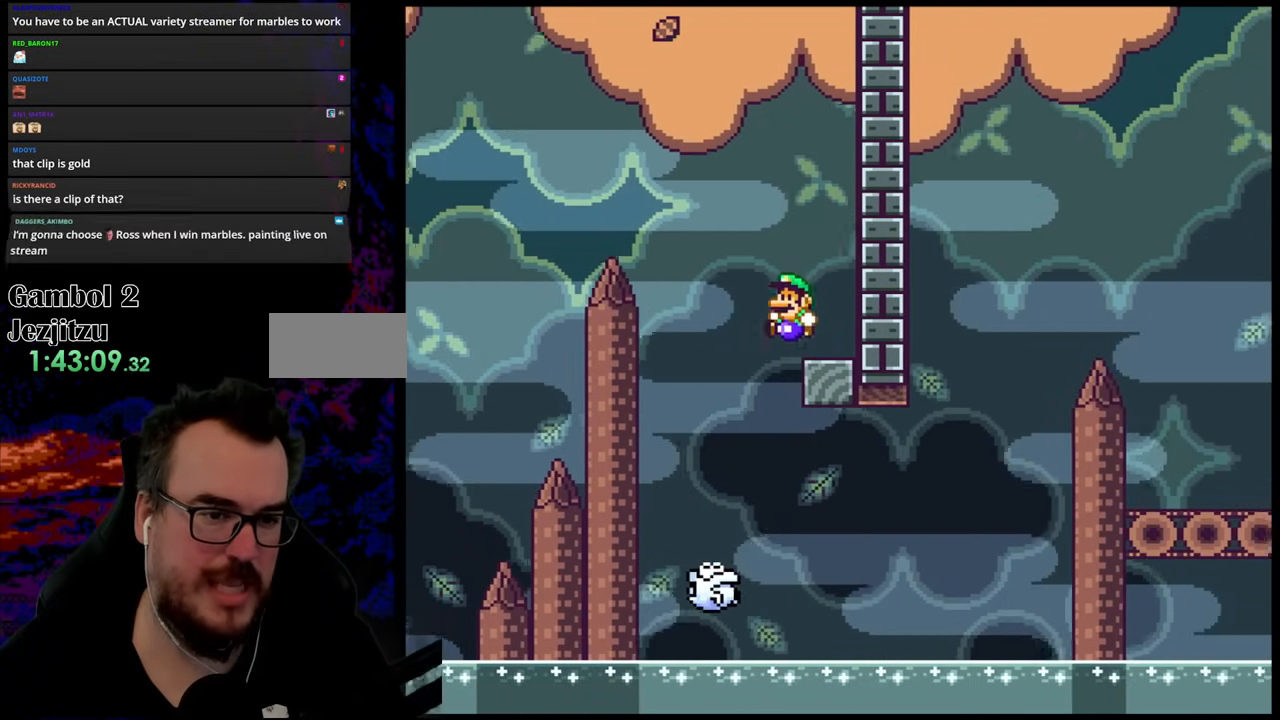
{"buttons": ["X", "DPAD_RIGHT"], "events": [[117, "A", "down"], [183, "A", "up"], [367, "DPAD_LEFT", "up"], [400, "DPAD_RIGHT", "down"]]}
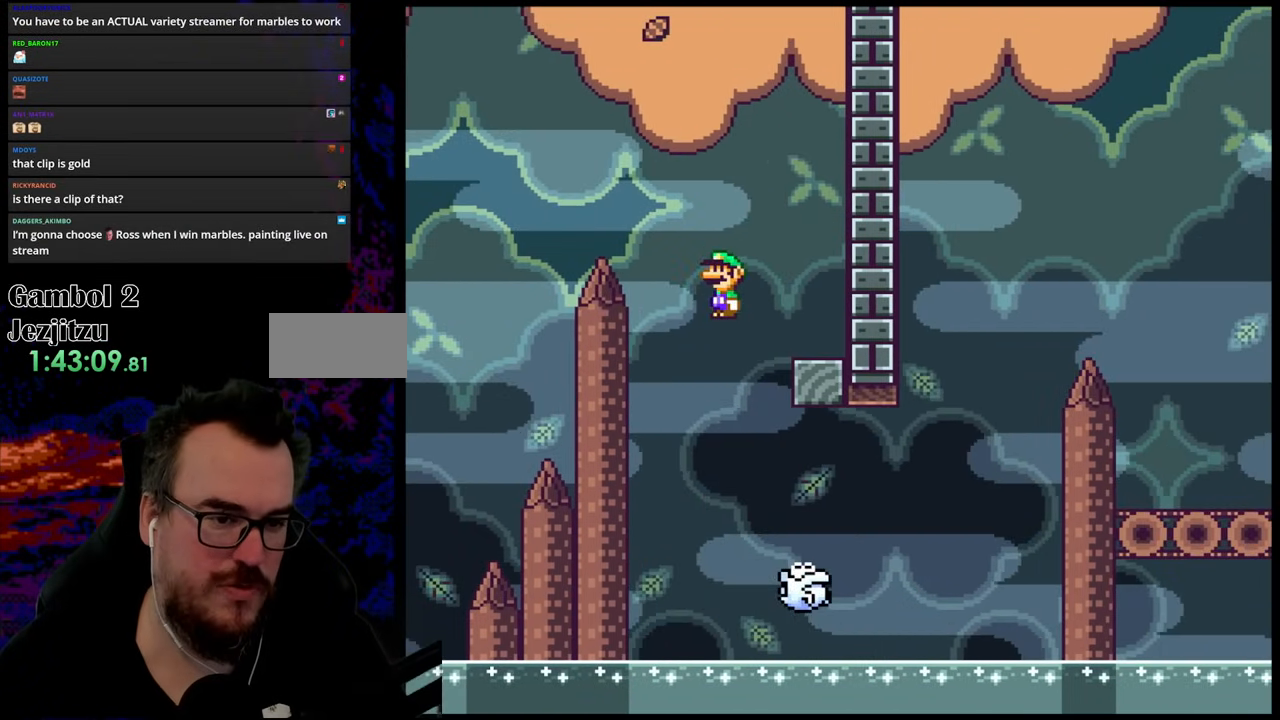
{"buttons": ["A", "X", "DPAD_RIGHT"], "events": [[100, "A", "down"]]}
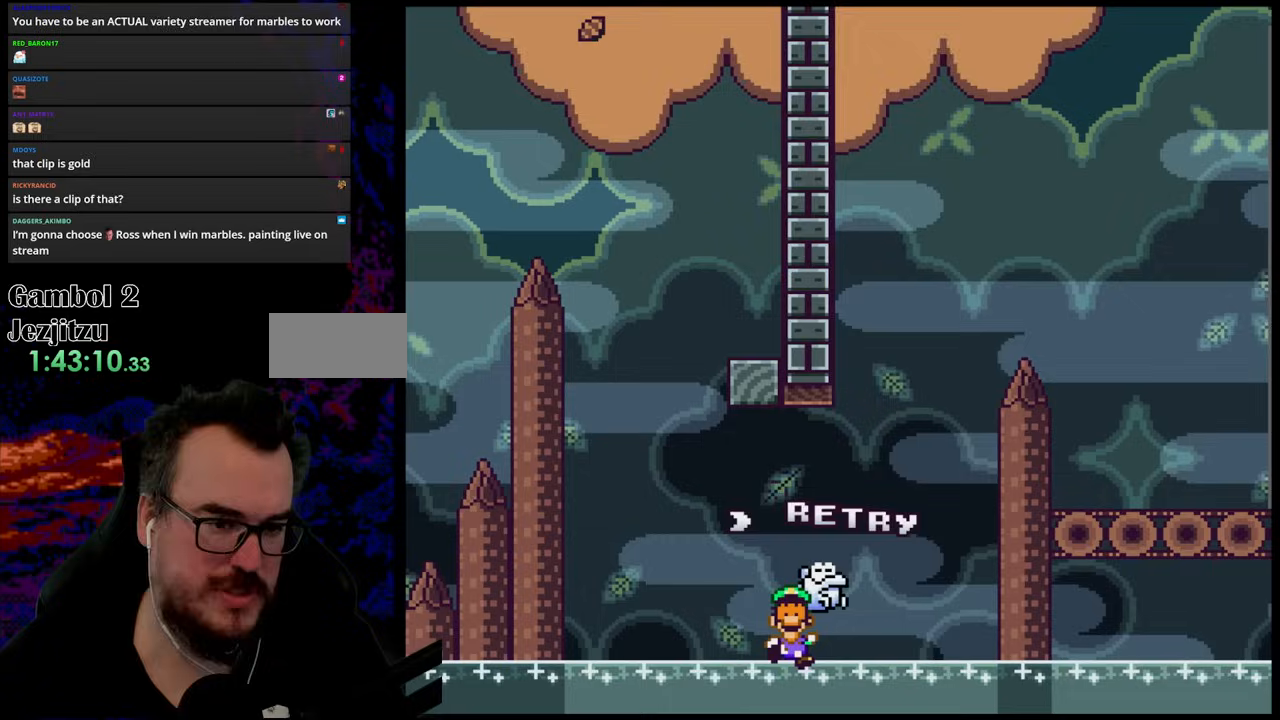
{"buttons": [], "events": [[283, "A", "up"], [333, "DPAD_RIGHT", "up"], [367, "X", "up"]]}
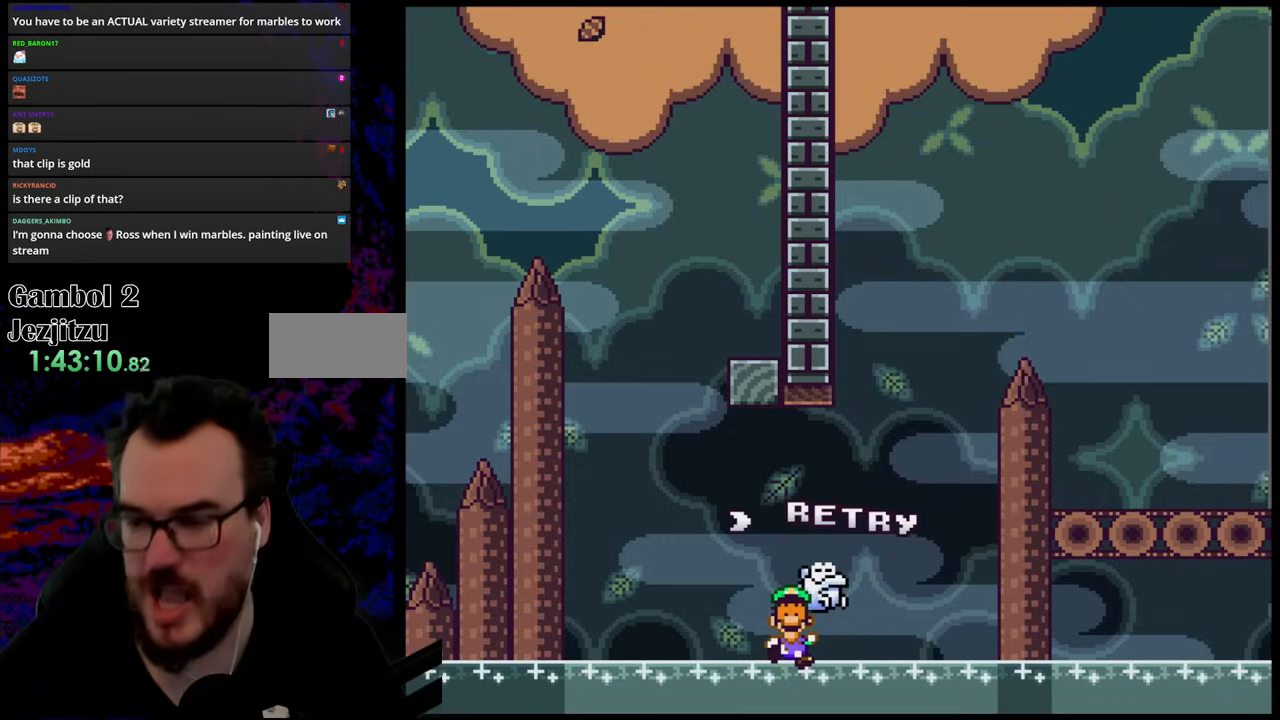
{"buttons": [], "events": []}
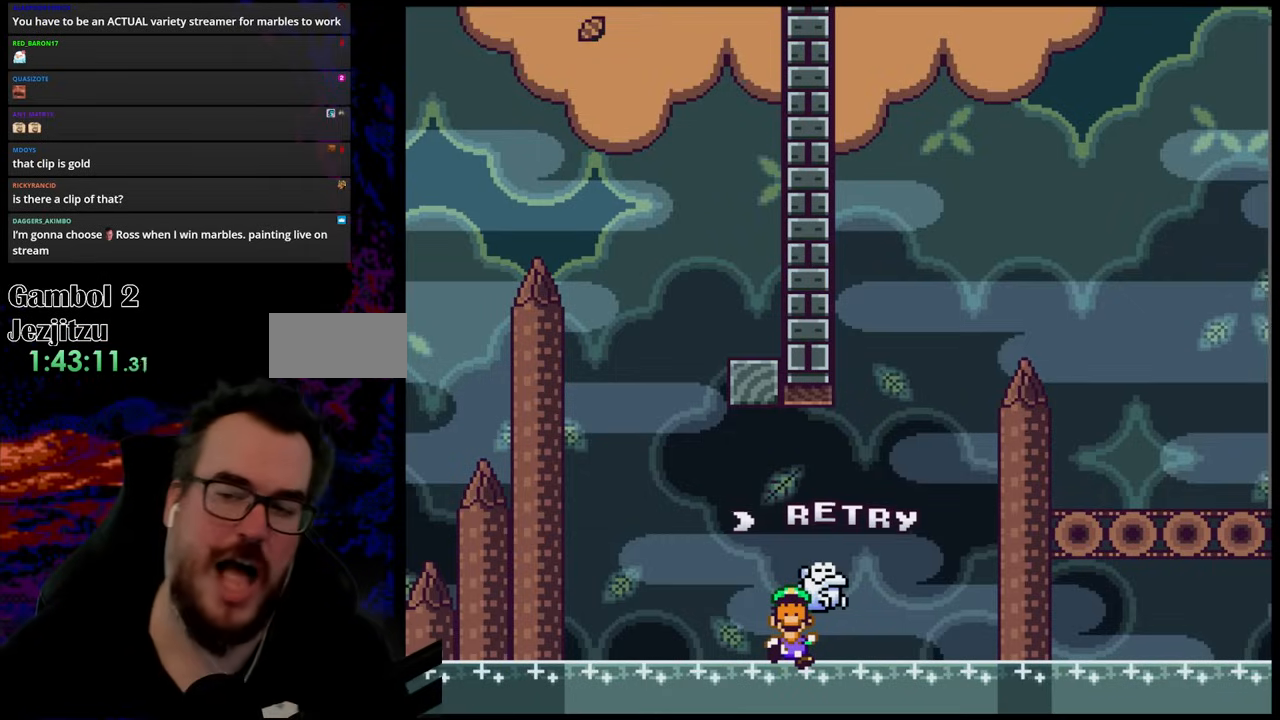
{"buttons": [], "events": []}
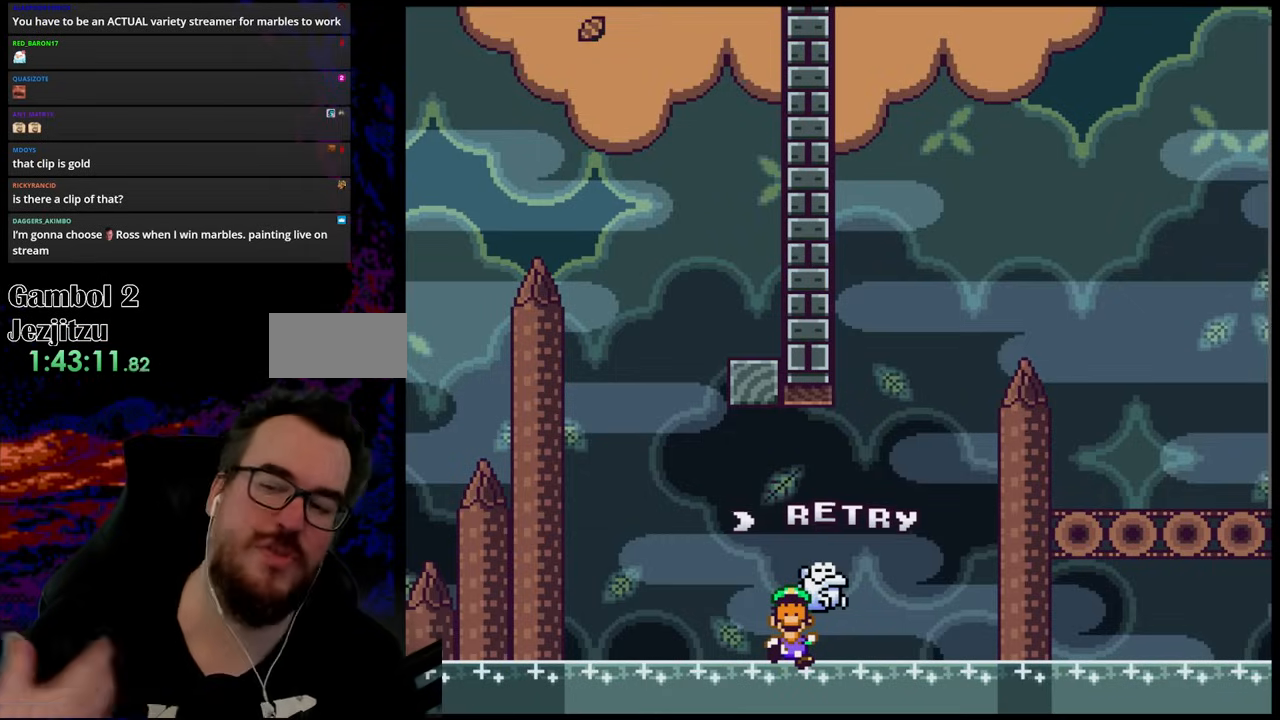
{"buttons": [], "events": []}
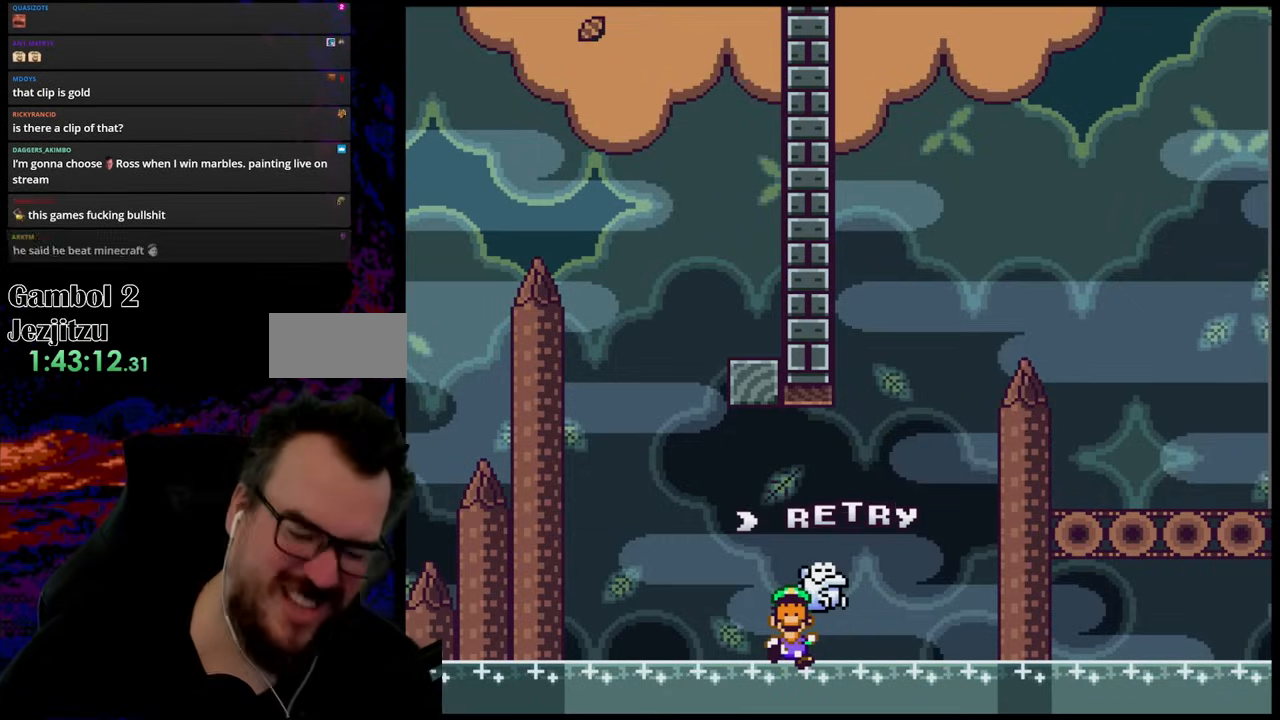
{"buttons": [], "events": []}